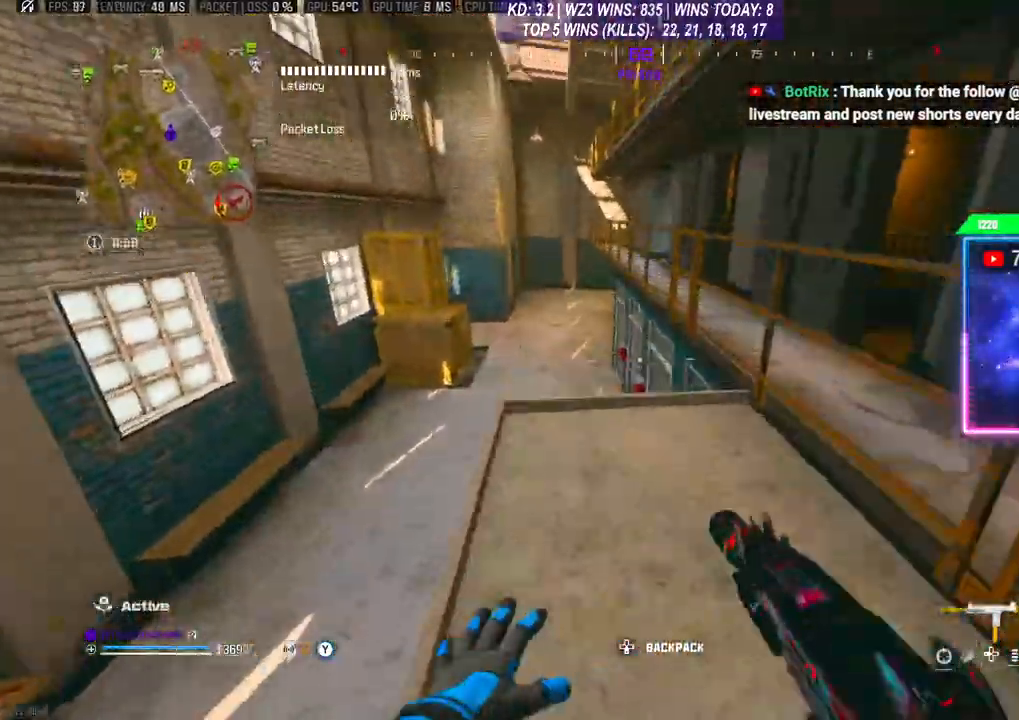
Gameplay with a controller (Xbox layout); each line is a JSON object with the inputs held at the frame after it. "events" lists button and stick changes between this image and that frame as [ms after this image, input, new state], when the widget could be followed in between.
{"buttons": ["L3"], "left_stick": "up", "right_stick": "center", "events": [[100, "left_stick", "center"], [200, "right_stick", "left"], [267, "left_stick", "up"], [300, "right_stick", "center"], [367, "L3", "down"]]}
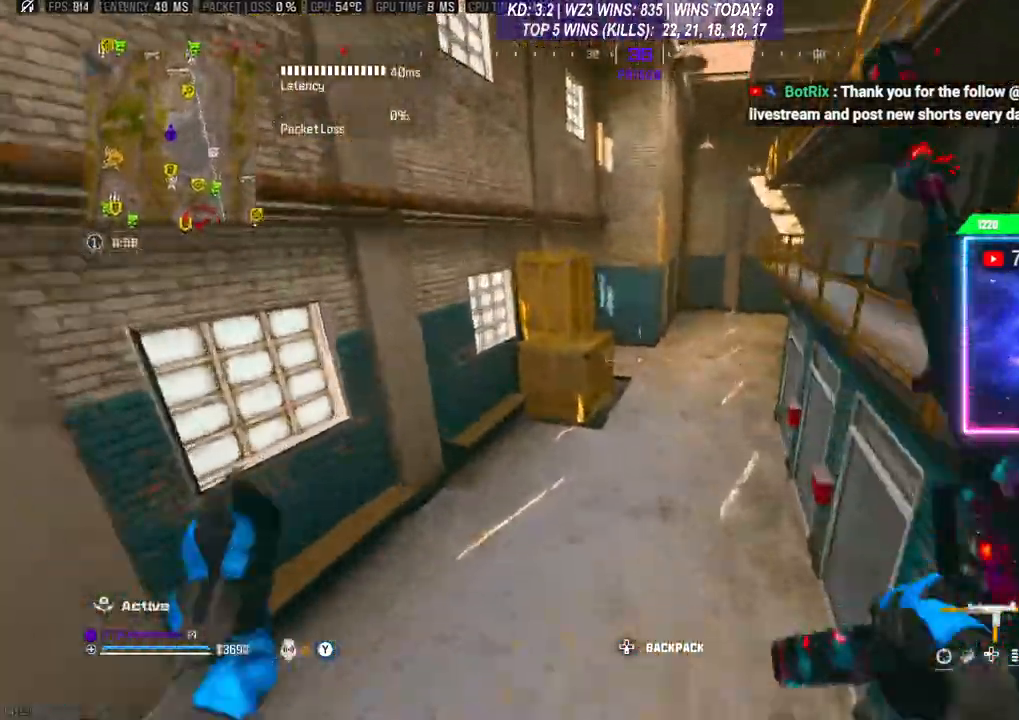
{"buttons": [], "left_stick": "up-left", "right_stick": "center", "events": [[133, "L3", "up"], [133, "left_stick", "up-left"], [267, "A", "down"], [400, "A", "up"]]}
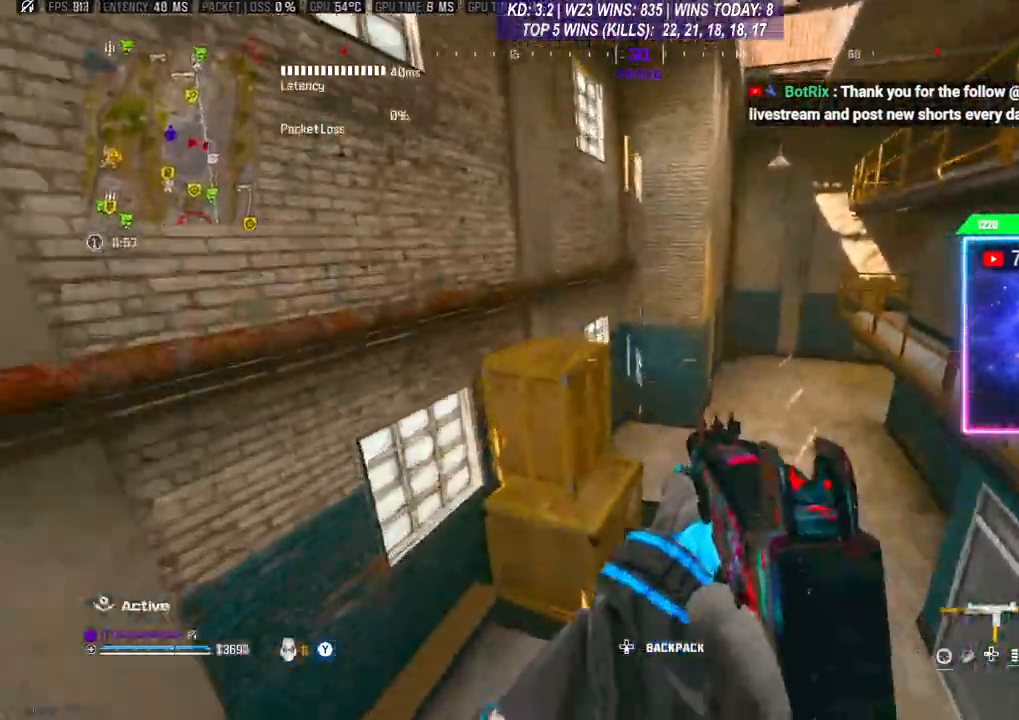
{"buttons": ["A"], "left_stick": "up", "right_stick": "up", "events": [[133, "right_stick", "left"], [267, "A", "down"], [300, "right_stick", "center"], [367, "A", "up"], [400, "left_stick", "up"], [433, "A", "down"], [500, "right_stick", "up"]]}
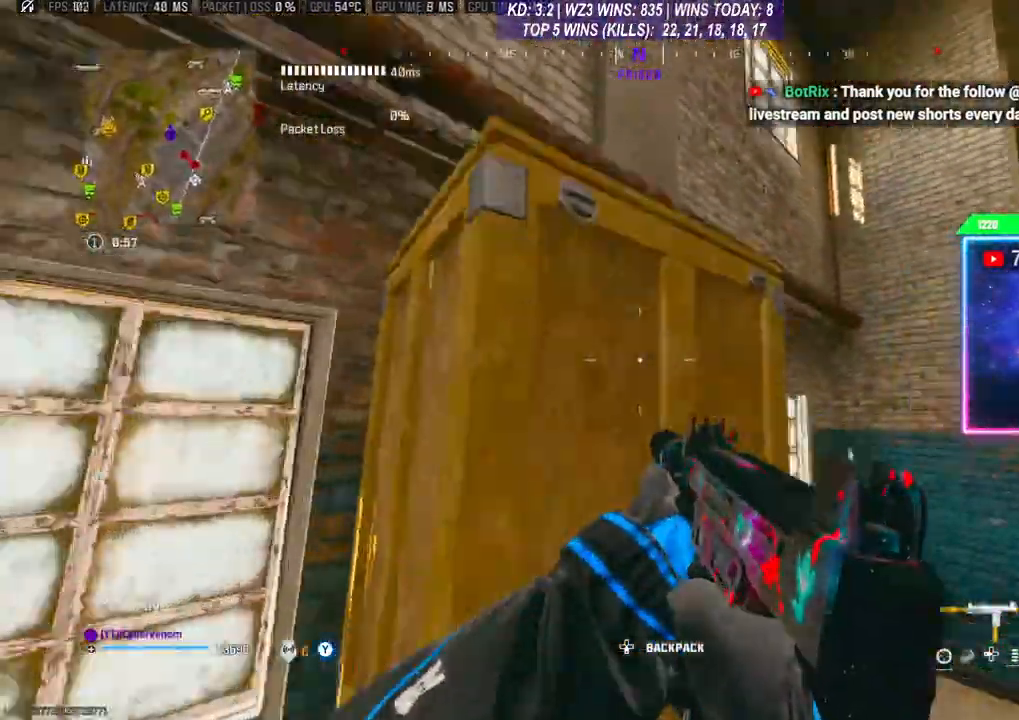
{"buttons": [], "left_stick": "up-left", "right_stick": "down-right", "events": [[33, "A", "up"], [100, "A", "down"], [233, "right_stick", "center"], [400, "A", "up"], [433, "left_stick", "up-left"], [500, "right_stick", "down-right"]]}
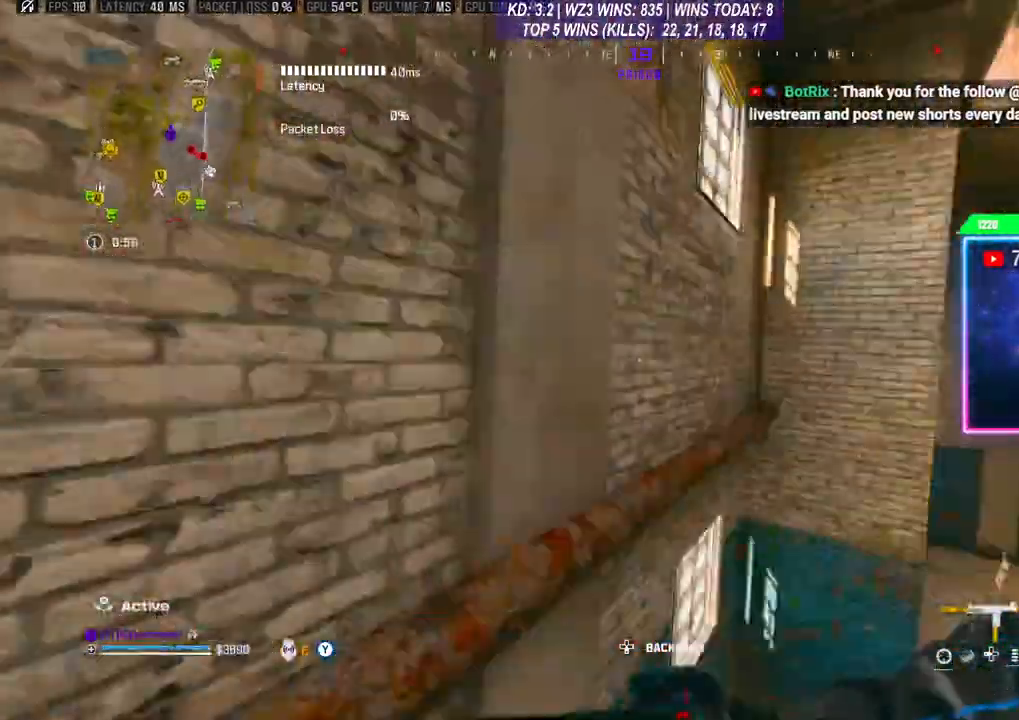
{"buttons": ["L3"], "left_stick": "up", "right_stick": "right", "events": [[33, "left_stick", "left"], [133, "left_stick", "center"], [133, "right_stick", "right"], [367, "left_stick", "up"], [433, "L3", "down"]]}
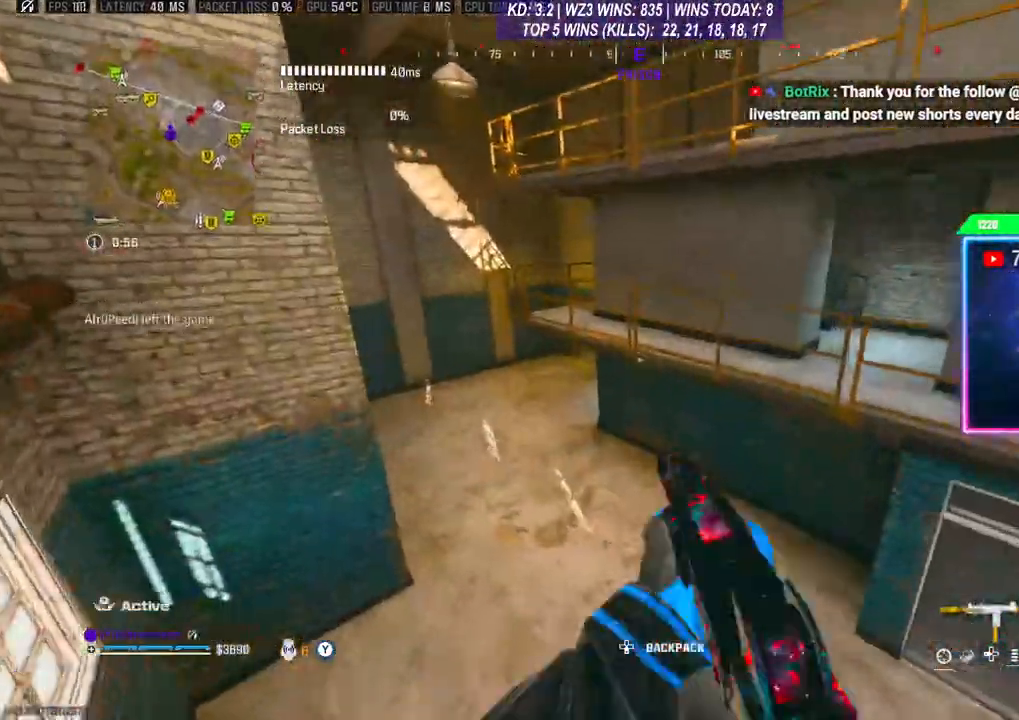
{"buttons": [], "left_stick": "left", "right_stick": "right", "events": [[167, "A", "down"], [167, "L3", "up"], [167, "right_stick", "center"], [233, "left_stick", "left"], [300, "A", "up"], [300, "right_stick", "right"]]}
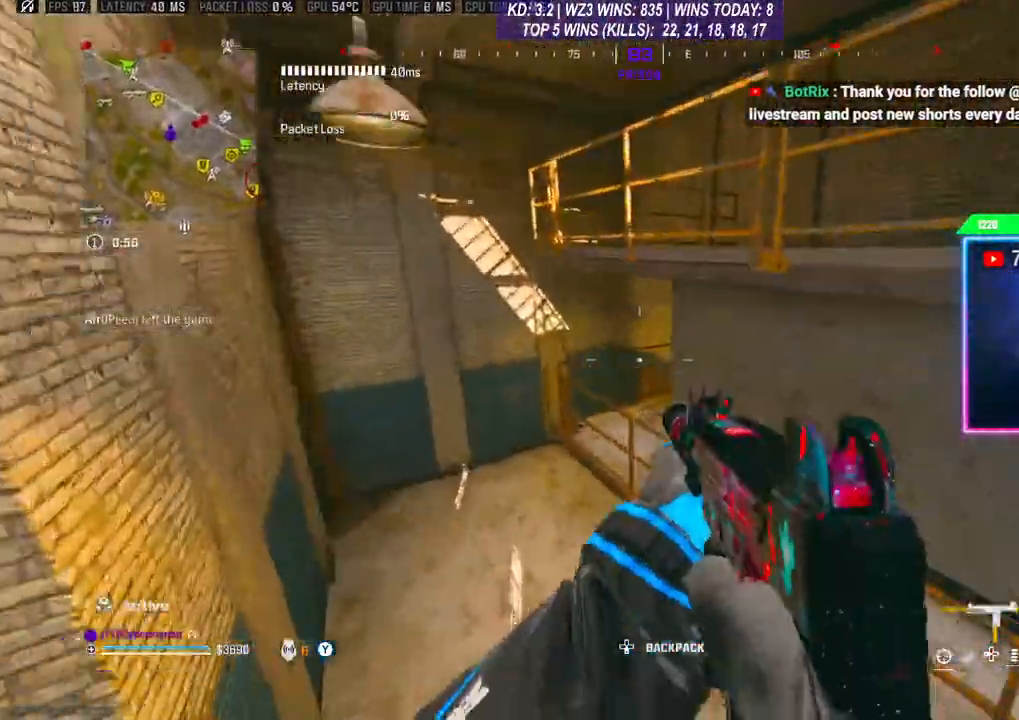
{"buttons": [], "left_stick": "up-left", "right_stick": "center", "events": [[33, "right_stick", "center"], [467, "left_stick", "up-left"]]}
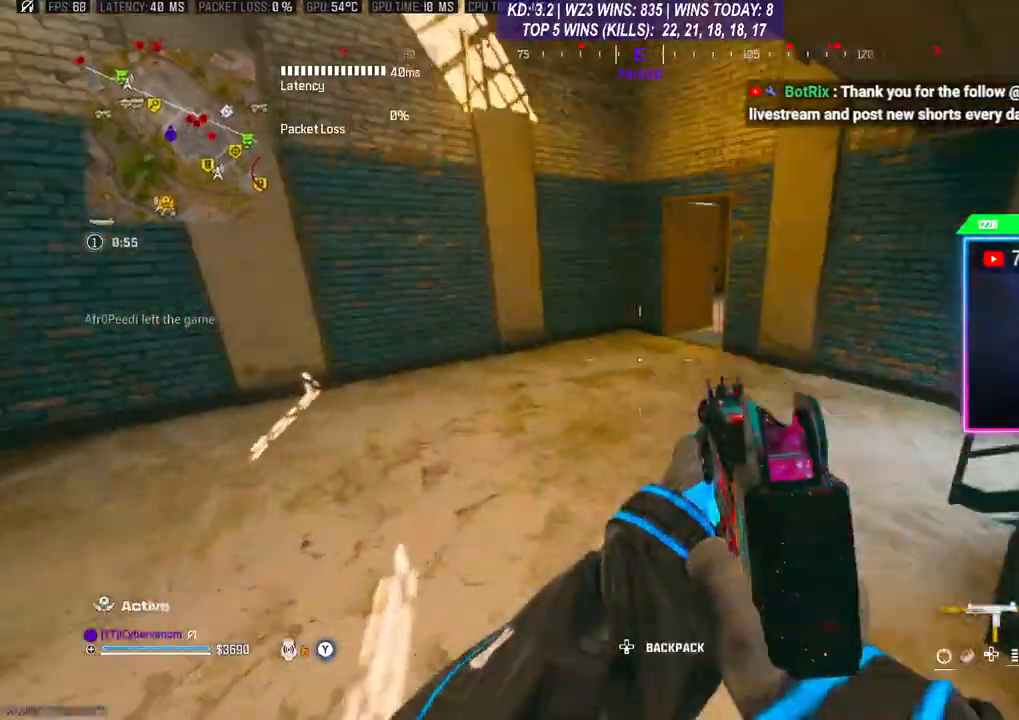
{"buttons": ["L3"], "left_stick": "up", "right_stick": "center", "events": [[133, "L3", "down"], [133, "left_stick", "up"]]}
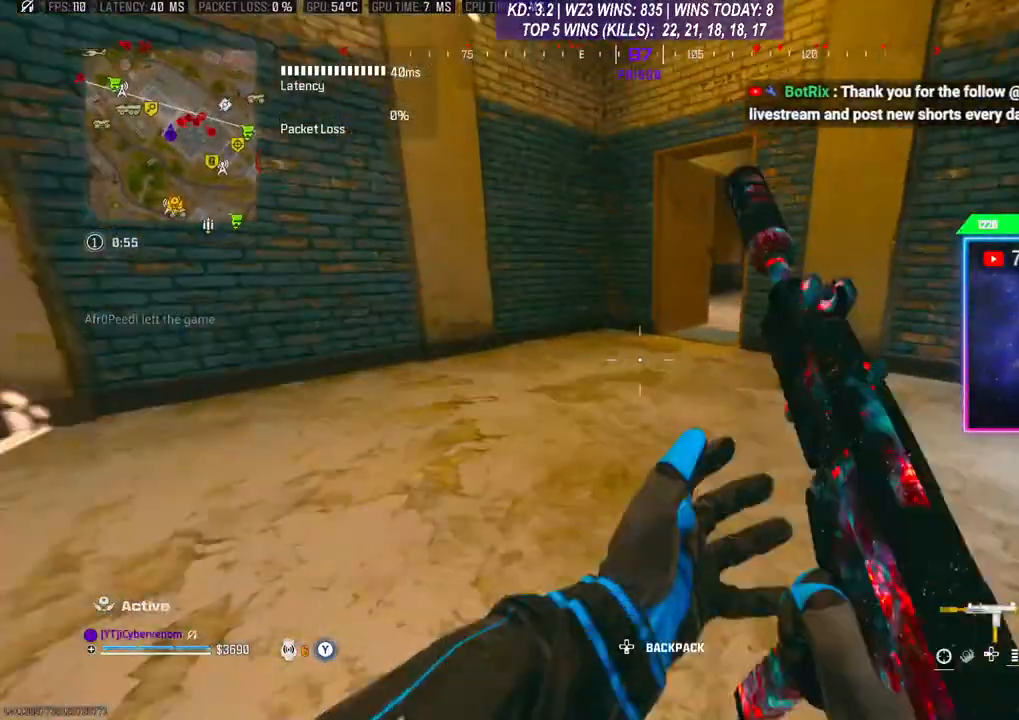
{"buttons": [], "left_stick": "down-right", "right_stick": "right", "events": [[100, "L3", "up"], [100, "left_stick", "up-left"], [233, "left_stick", "center"], [400, "right_stick", "right"], [467, "left_stick", "down-right"]]}
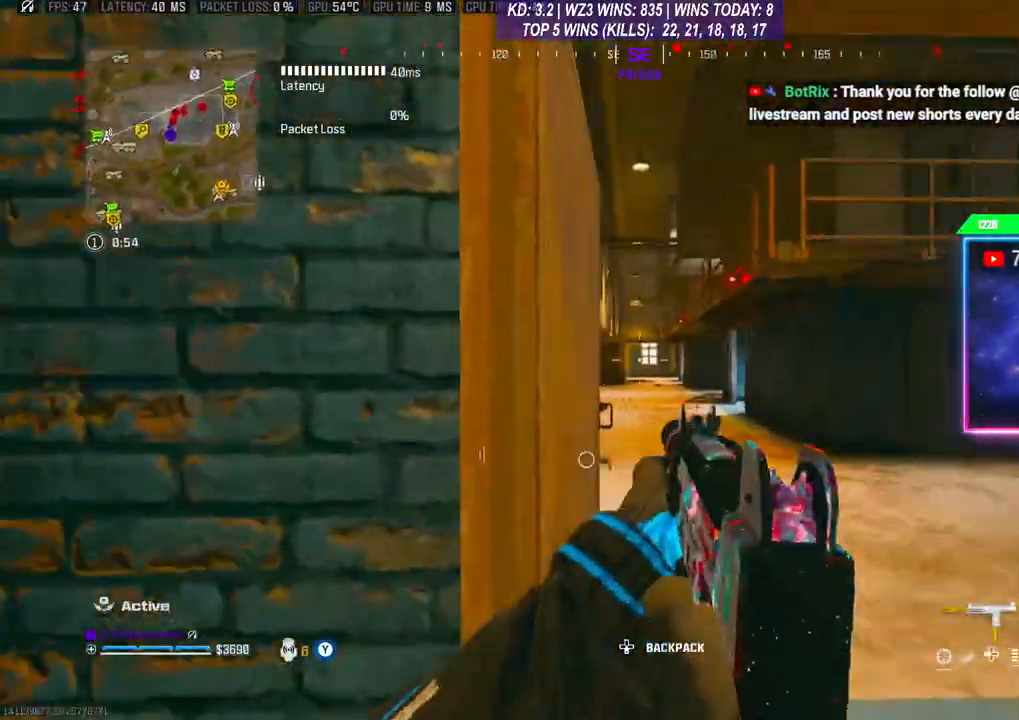
{"buttons": [], "left_stick": "up", "right_stick": "center", "events": [[33, "right_stick", "center"], [67, "left_stick", "center"], [300, "L3", "down"], [300, "left_stick", "up"], [400, "L3", "up"]]}
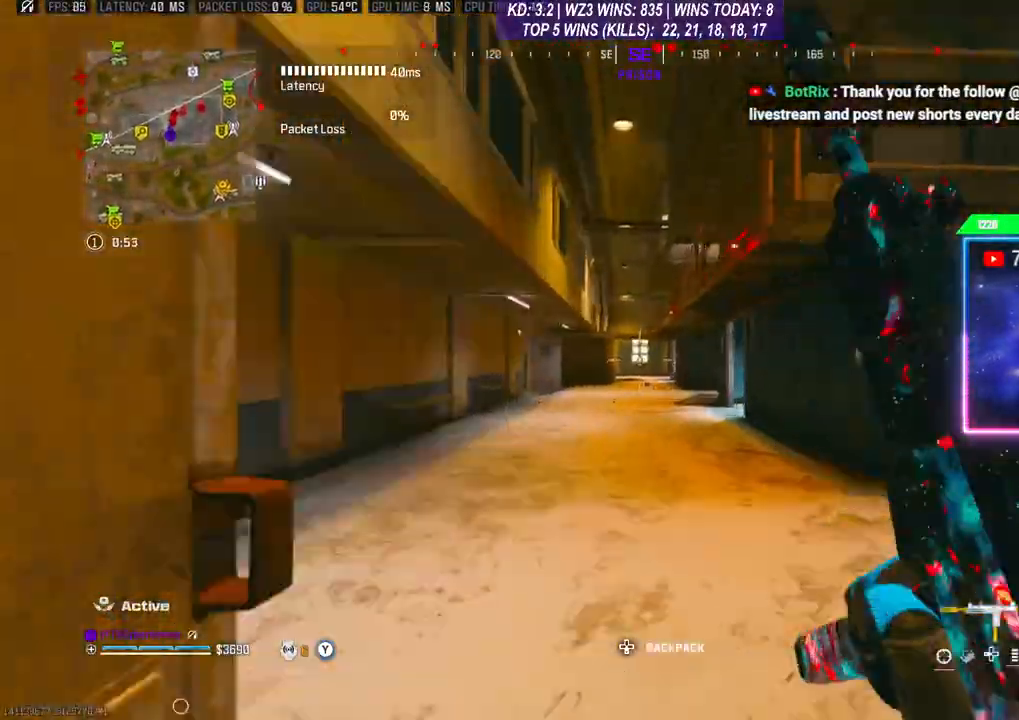
{"buttons": ["L3"], "left_stick": "up", "right_stick": "center", "events": [[100, "R3", "down"], [167, "R3", "up"], [233, "A", "down"], [333, "L3", "down"], [367, "A", "up"], [433, "L3", "up"], [500, "L3", "down"]]}
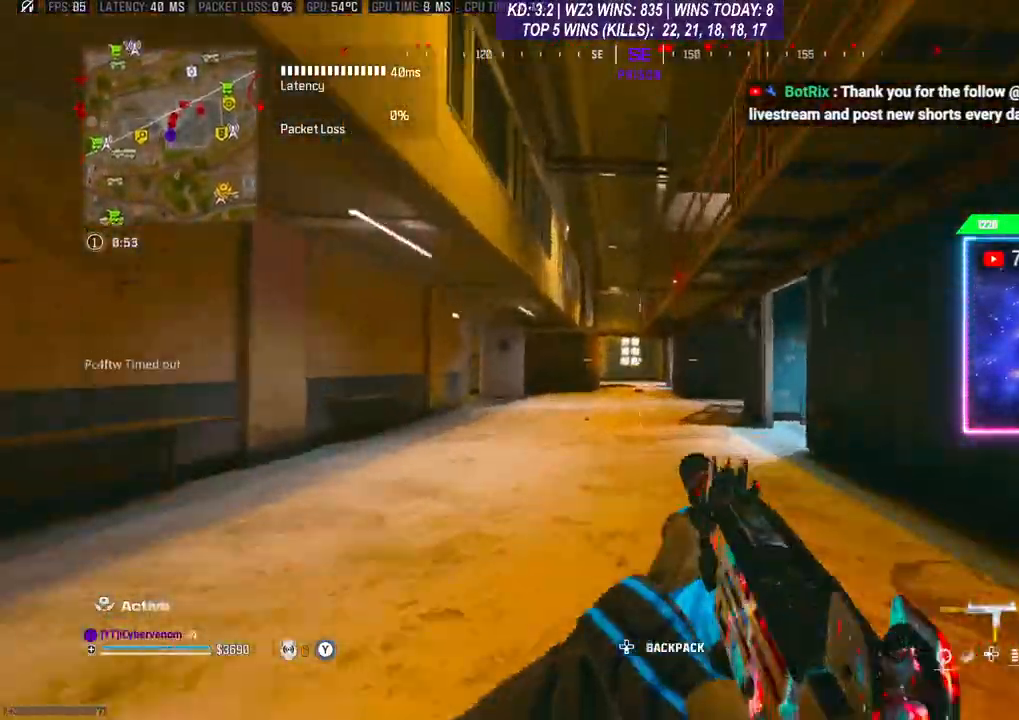
{"buttons": [], "left_stick": "up-left", "right_stick": "center", "events": [[200, "L3", "up"], [267, "A", "down"], [367, "A", "up"], [433, "left_stick", "up-left"]]}
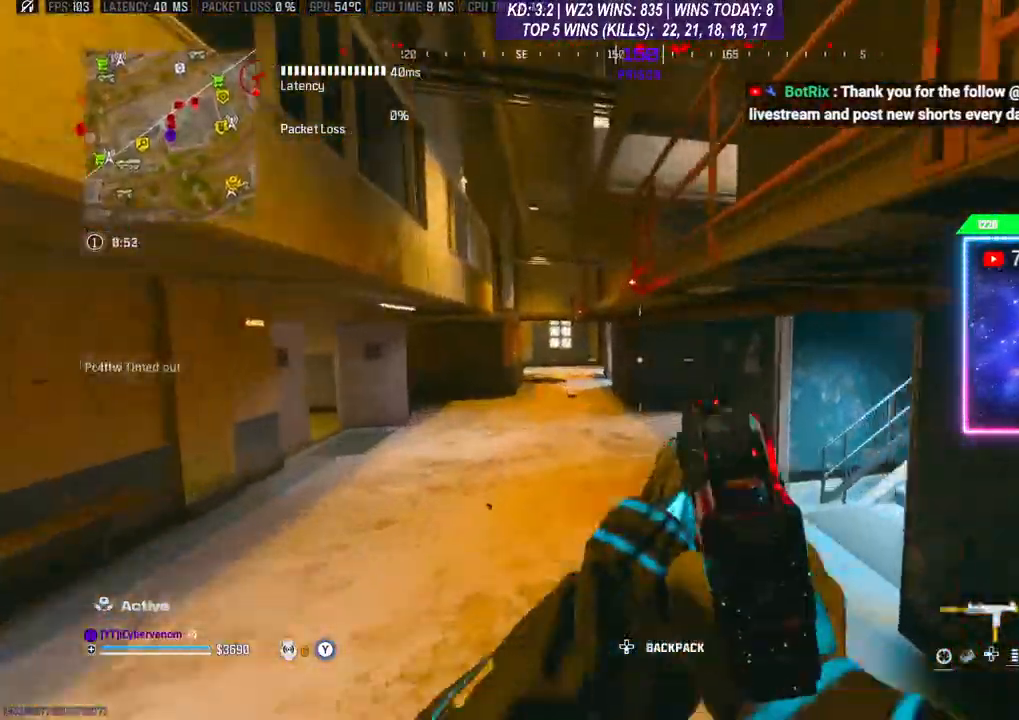
{"buttons": [], "left_stick": "up-left", "right_stick": "left", "events": [[400, "right_stick", "left"]]}
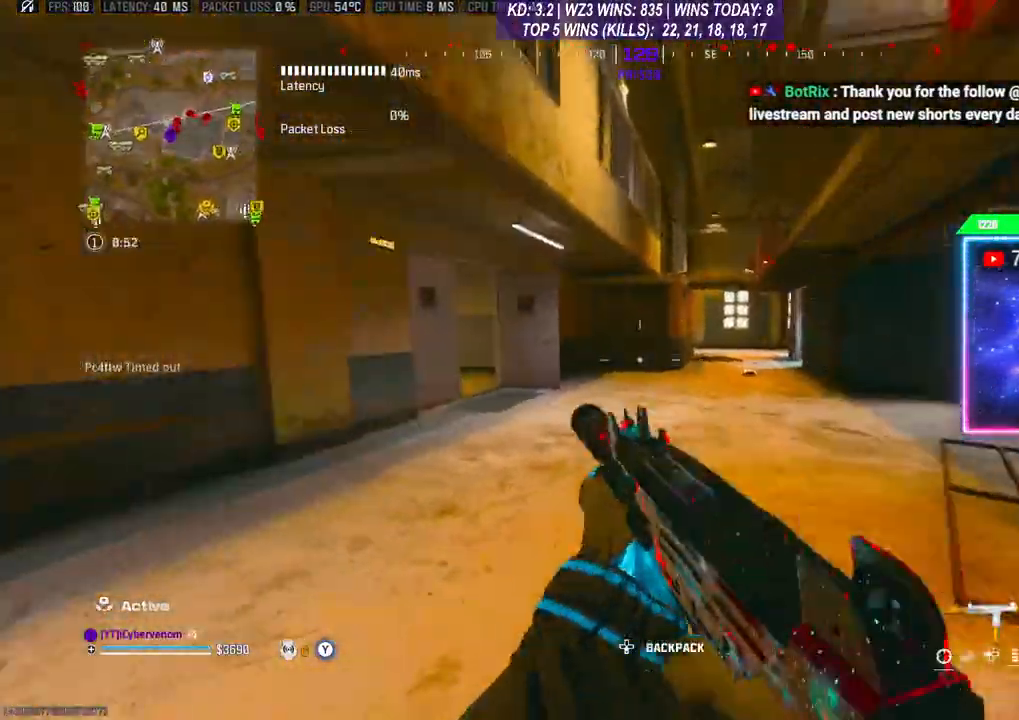
{"buttons": ["A"], "left_stick": "up-left", "right_stick": "center", "events": [[33, "L3", "down"], [67, "right_stick", "center"], [133, "L3", "up"], [333, "R3", "down"], [433, "R3", "up"], [467, "A", "down"]]}
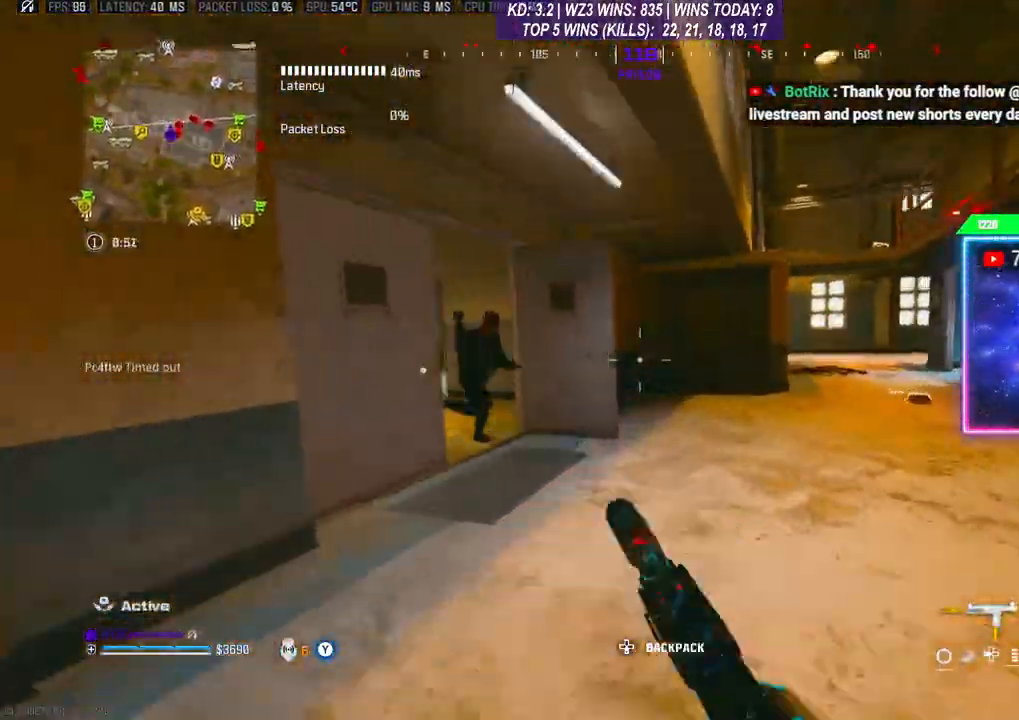
{"buttons": ["R2"], "left_stick": "down-right", "right_stick": "right", "events": [[33, "right_stick", "left"], [100, "A", "up"], [133, "right_stick", "center"], [233, "left_stick", "down-right"], [300, "R2", "down"], [467, "right_stick", "right"]]}
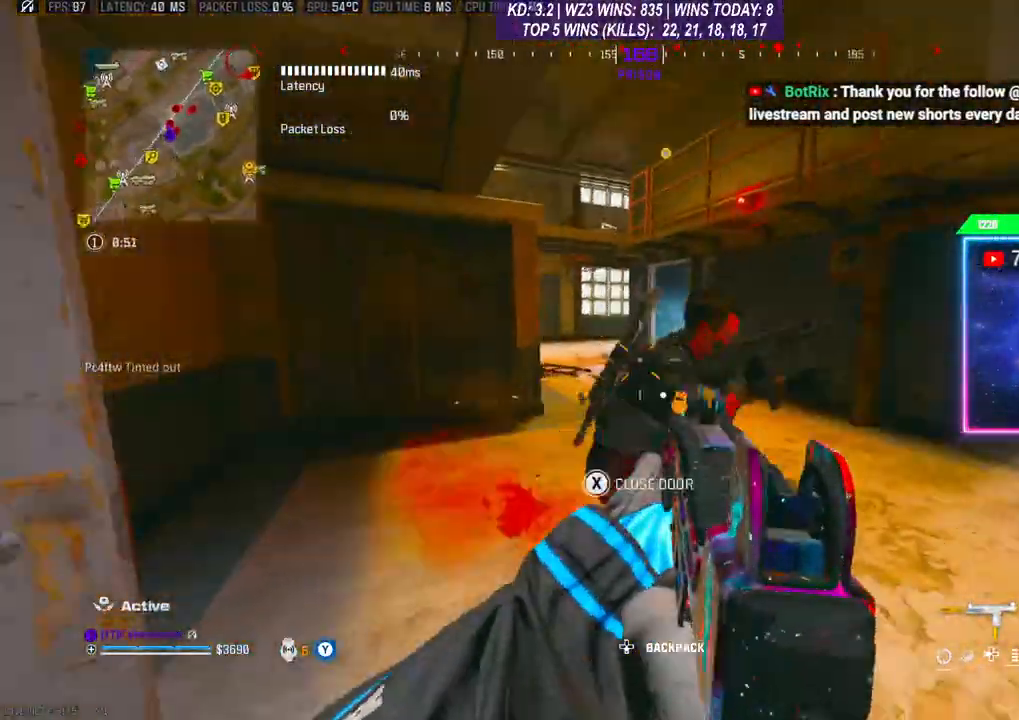
{"buttons": ["L2", "R2"], "left_stick": "down-right", "right_stick": "down-left", "events": [[133, "right_stick", "down-left"], [233, "L2", "down"]]}
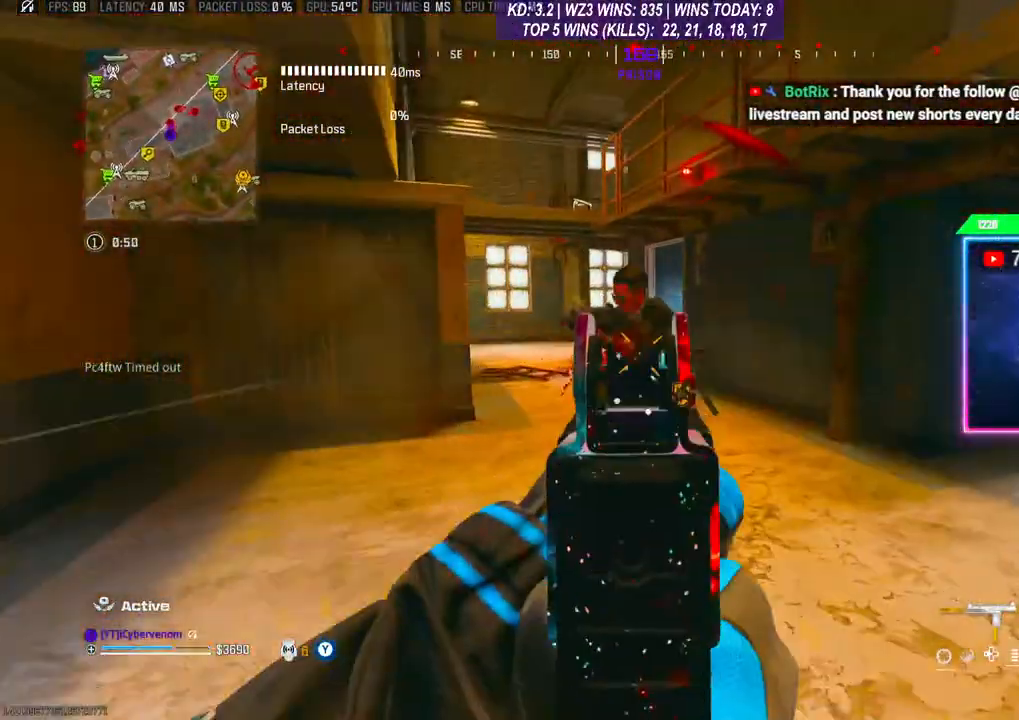
{"buttons": ["L3"], "left_stick": "up", "right_stick": "down-left", "events": [[67, "right_stick", "center"], [233, "right_stick", "down-left"], [433, "L2", "up"], [433, "R2", "up"], [467, "left_stick", "up"], [500, "L3", "down"]]}
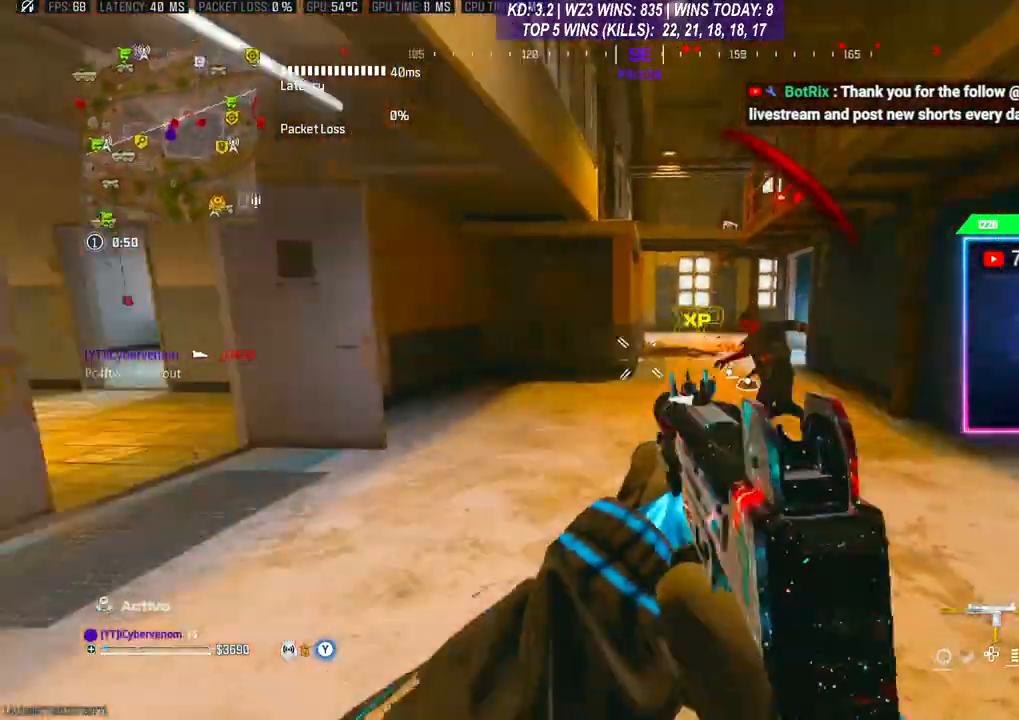
{"buttons": ["L2", "R2"], "left_stick": "down-left", "right_stick": "up-right", "events": [[100, "L3", "up"], [100, "left_stick", "up-left"], [167, "right_stick", "right"], [233, "left_stick", "down-left"], [300, "L2", "down"], [400, "R2", "down"], [400, "right_stick", "up-right"]]}
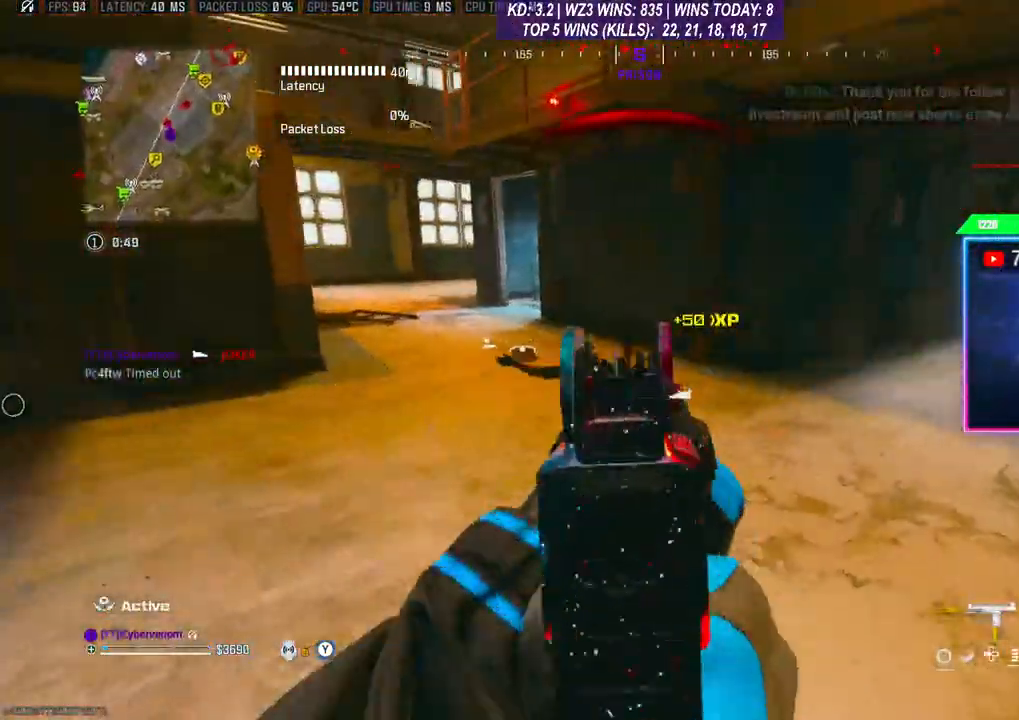
{"buttons": ["L2", "R2"], "left_stick": "down-right", "right_stick": "down-right", "events": [[67, "right_stick", "down-left"], [233, "right_stick", "center"], [300, "right_stick", "right"], [500, "left_stick", "down-right"], [500, "right_stick", "down-right"]]}
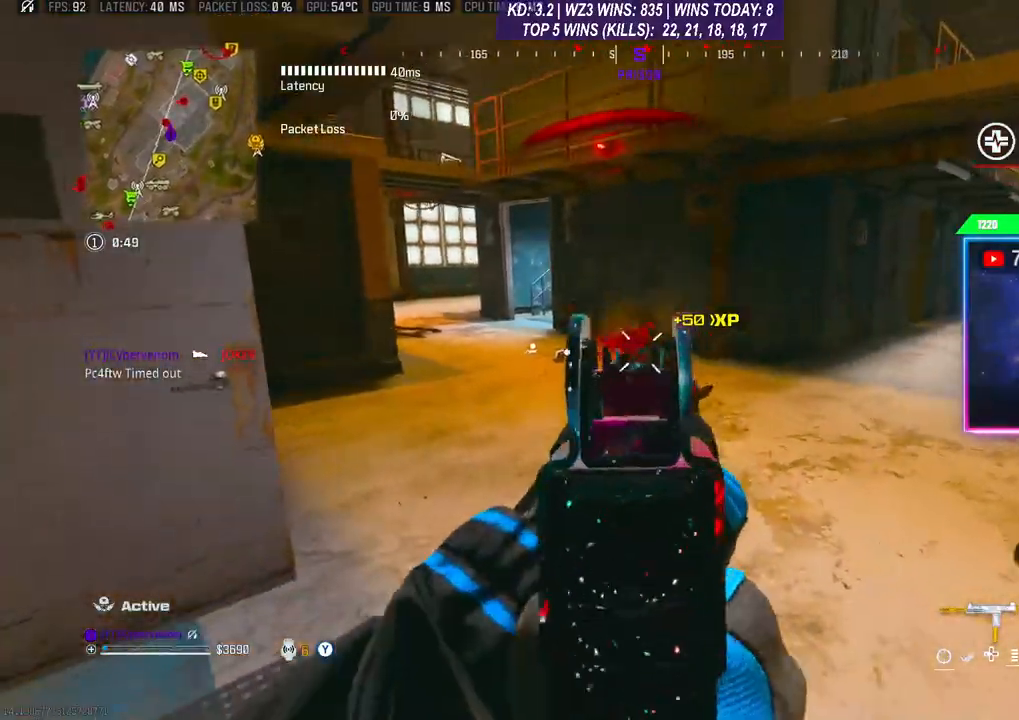
{"buttons": ["Y"], "left_stick": "up-right", "right_stick": "right", "events": [[33, "right_stick", "down"], [233, "left_stick", "up-right"], [233, "right_stick", "down-left"], [267, "L2", "up"], [333, "R2", "up"], [367, "Y", "down"], [467, "right_stick", "right"]]}
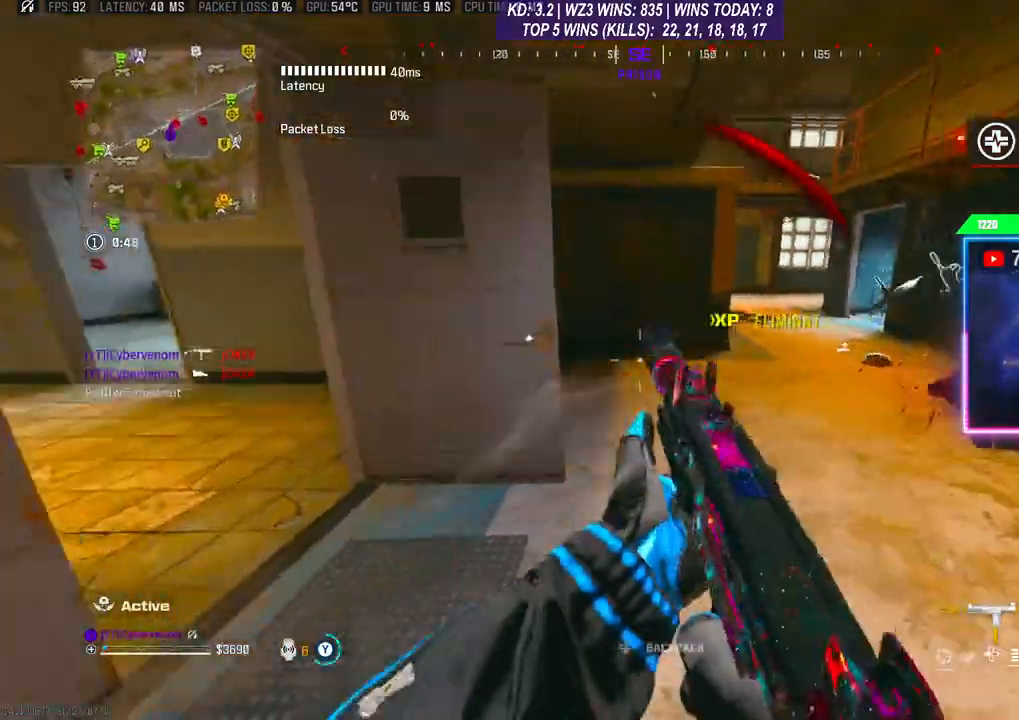
{"buttons": [], "left_stick": "up", "right_stick": "center", "events": [[367, "left_stick", "up"], [467, "Y", "up"], [500, "right_stick", "center"]]}
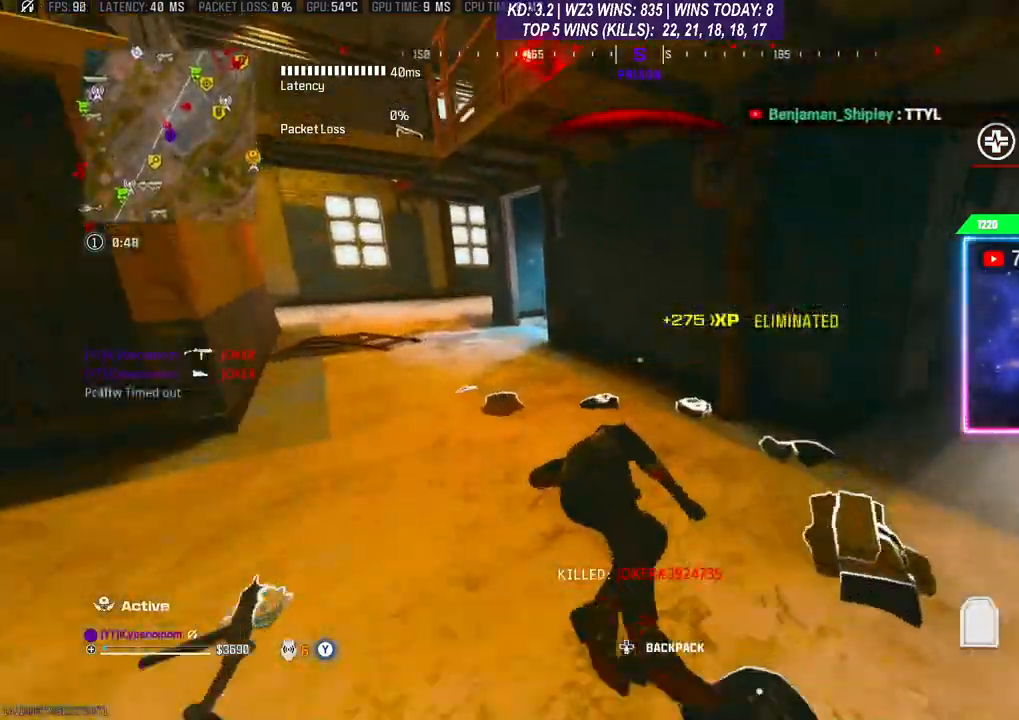
{"buttons": ["L3"], "left_stick": "up", "right_stick": "center", "events": [[100, "R3", "down"], [100, "left_stick", "up-left"], [100, "right_stick", "left"], [200, "L3", "down"], [200, "R3", "up"], [267, "R3", "down"], [333, "R3", "up"], [333, "left_stick", "up"], [333, "right_stick", "center"]]}
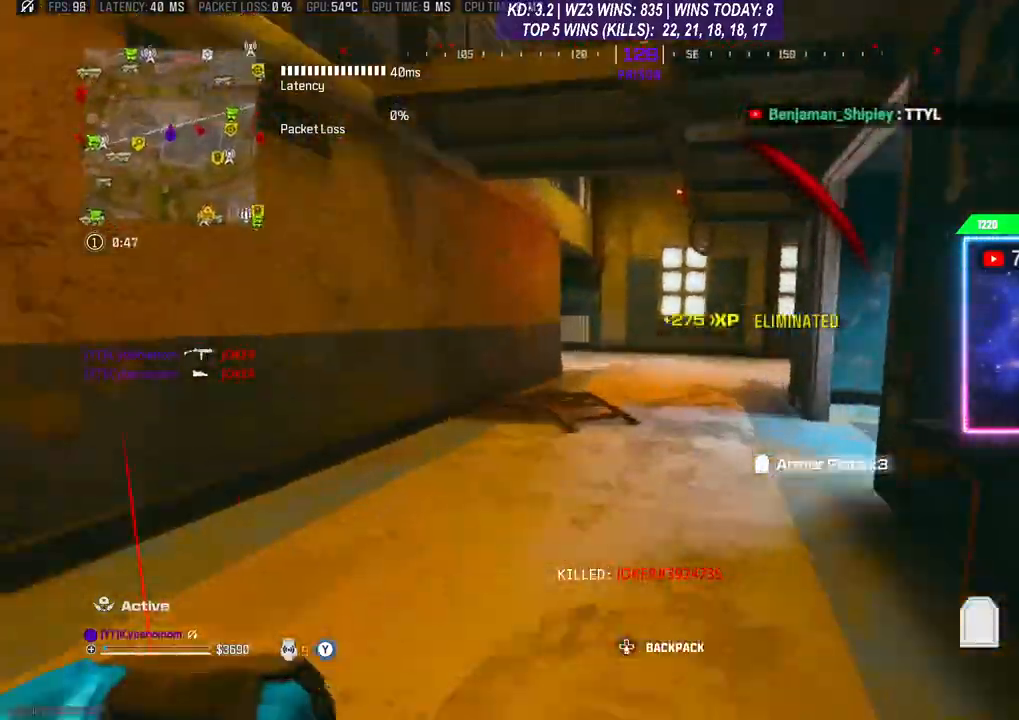
{"buttons": [], "left_stick": "up", "right_stick": "center", "events": [[300, "L3", "up"], [400, "R3", "down"], [500, "R3", "up"]]}
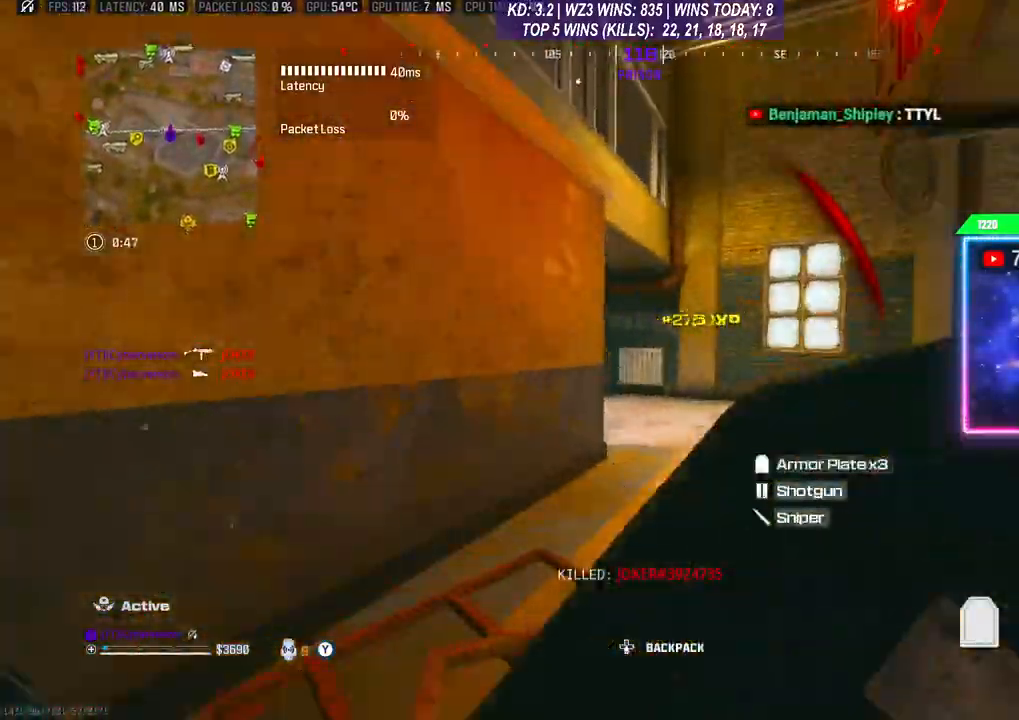
{"buttons": ["L3"], "left_stick": "up", "right_stick": "left", "events": [[33, "L3", "down"], [67, "R3", "down"], [100, "right_stick", "left"], [133, "L3", "up"], [133, "R3", "up"], [167, "left_stick", "down"], [233, "R3", "down"], [300, "R3", "up"], [367, "L3", "down"], [367, "left_stick", "up"]]}
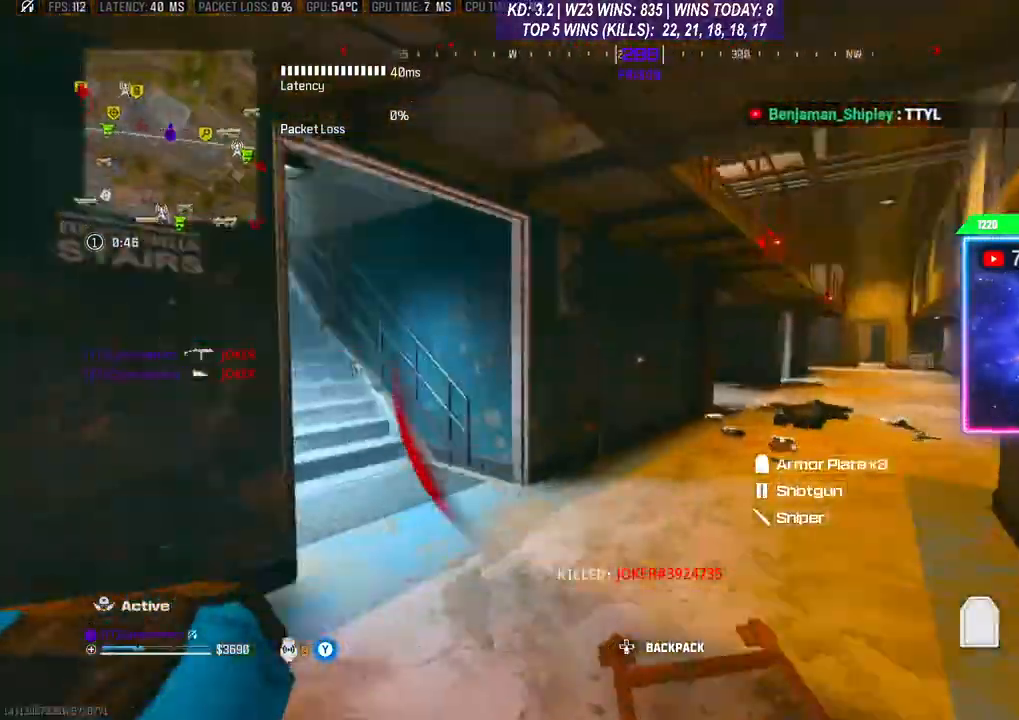
{"buttons": ["L3"], "left_stick": "up", "right_stick": "left", "events": [[100, "L3", "up"], [100, "right_stick", "center"], [300, "right_stick", "left"], [333, "left_stick", "left"], [500, "L3", "down"], [500, "left_stick", "up"]]}
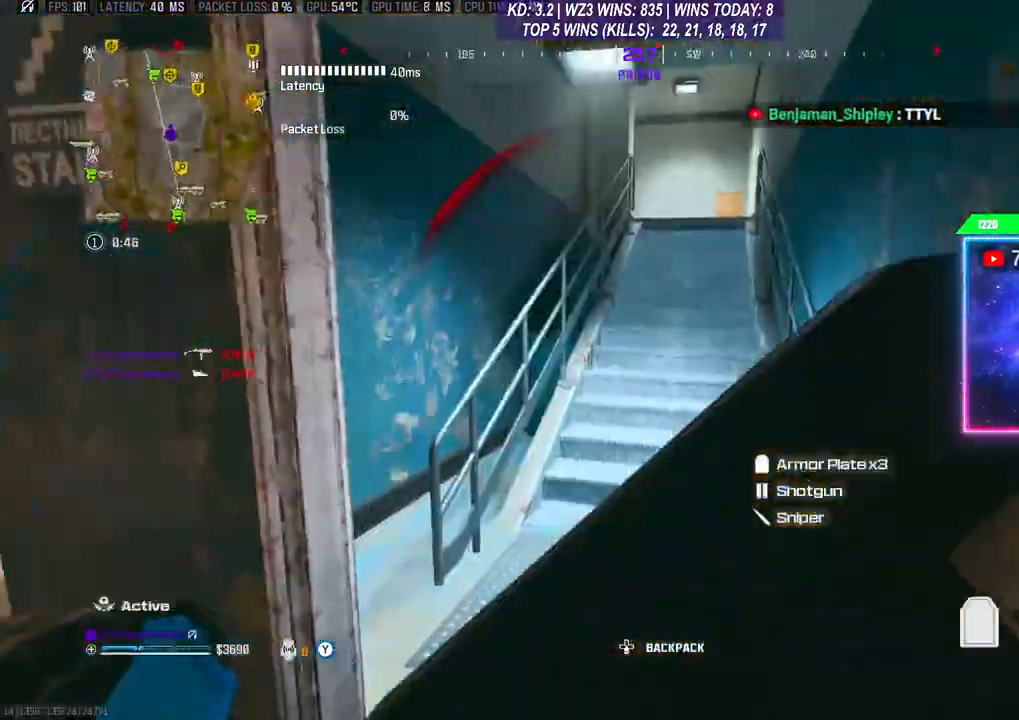
{"buttons": [], "left_stick": "up", "right_stick": "center", "events": [[33, "right_stick", "center"], [67, "L3", "up"], [133, "L3", "down"], [267, "L3", "up"], [267, "R3", "down"], [333, "R3", "up"], [400, "L3", "down"], [400, "R3", "down"], [467, "L3", "up"], [467, "R3", "up"]]}
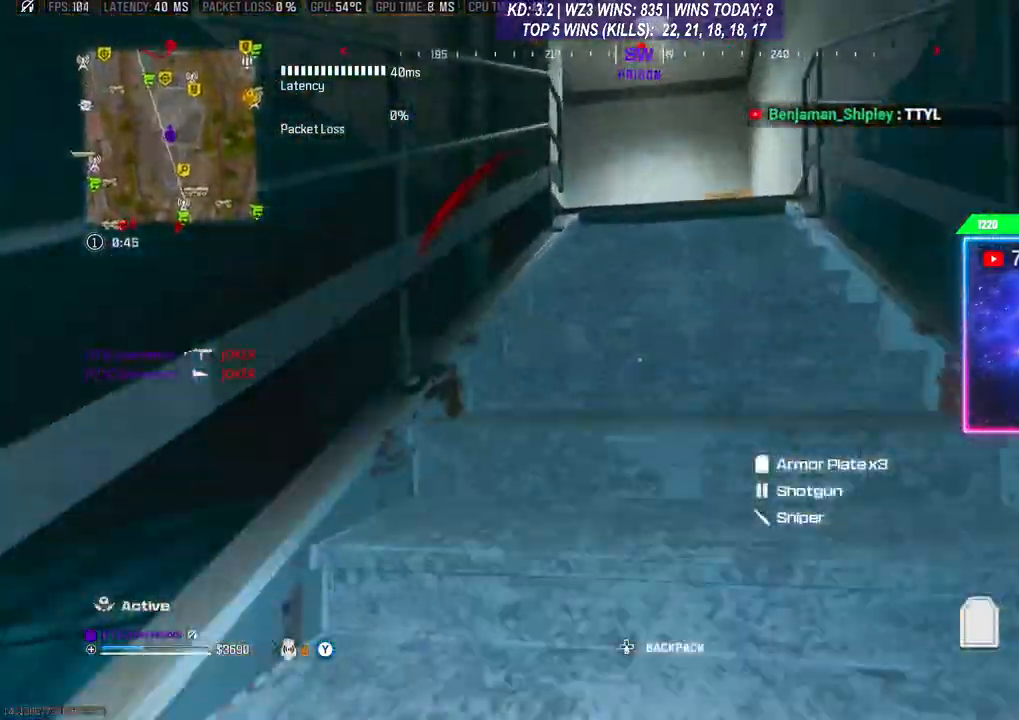
{"buttons": [], "left_stick": "up-right", "right_stick": "center", "events": [[33, "L3", "down"], [33, "right_stick", "right"], [167, "right_stick", "center"], [233, "L3", "up"], [300, "L3", "down"], [367, "L3", "up"], [467, "left_stick", "up-right"]]}
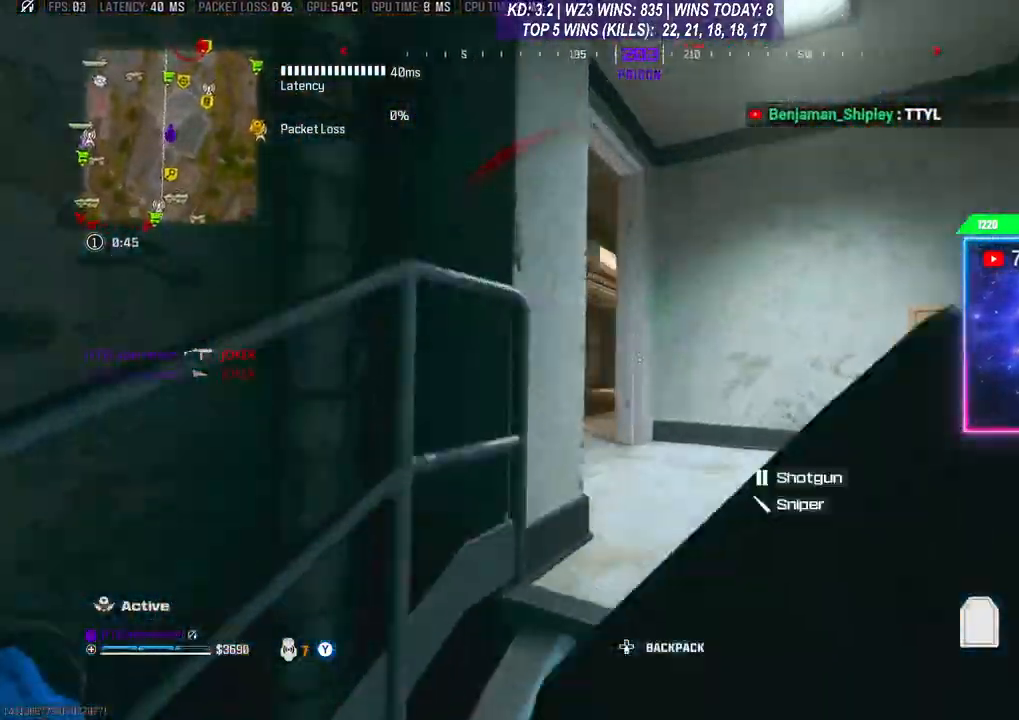
{"buttons": [], "left_stick": "up-left", "right_stick": "center", "events": [[167, "left_stick", "right"], [400, "left_stick", "up"], [500, "left_stick", "up-left"]]}
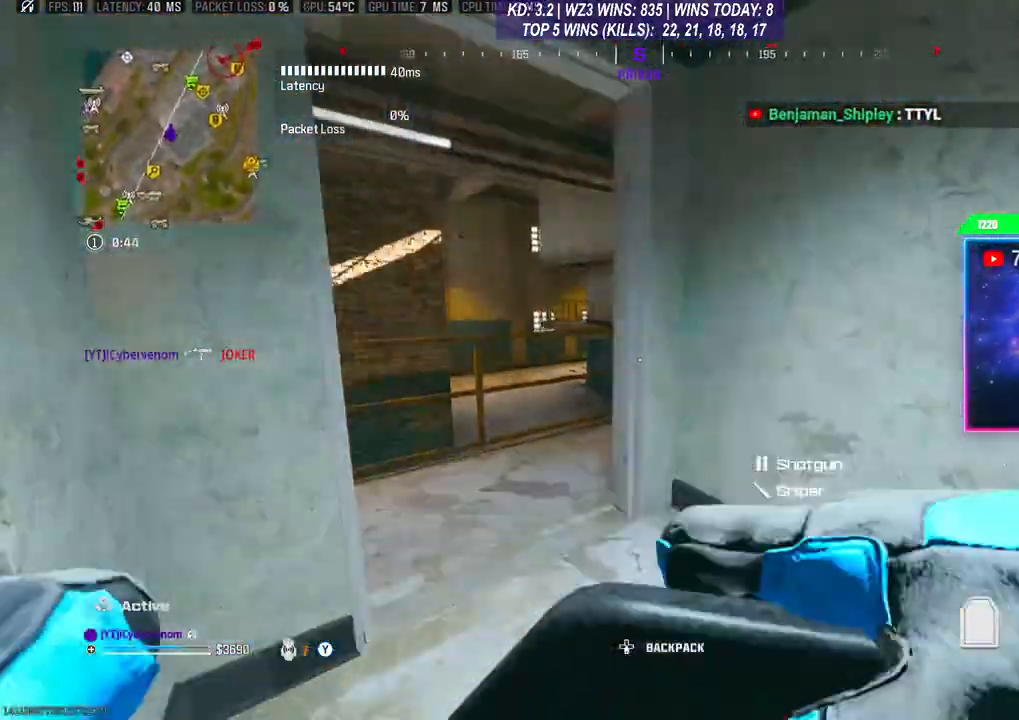
{"buttons": ["L3"], "left_stick": "up", "right_stick": "right", "events": [[300, "left_stick", "up"], [333, "right_stick", "right"], [467, "L3", "down"]]}